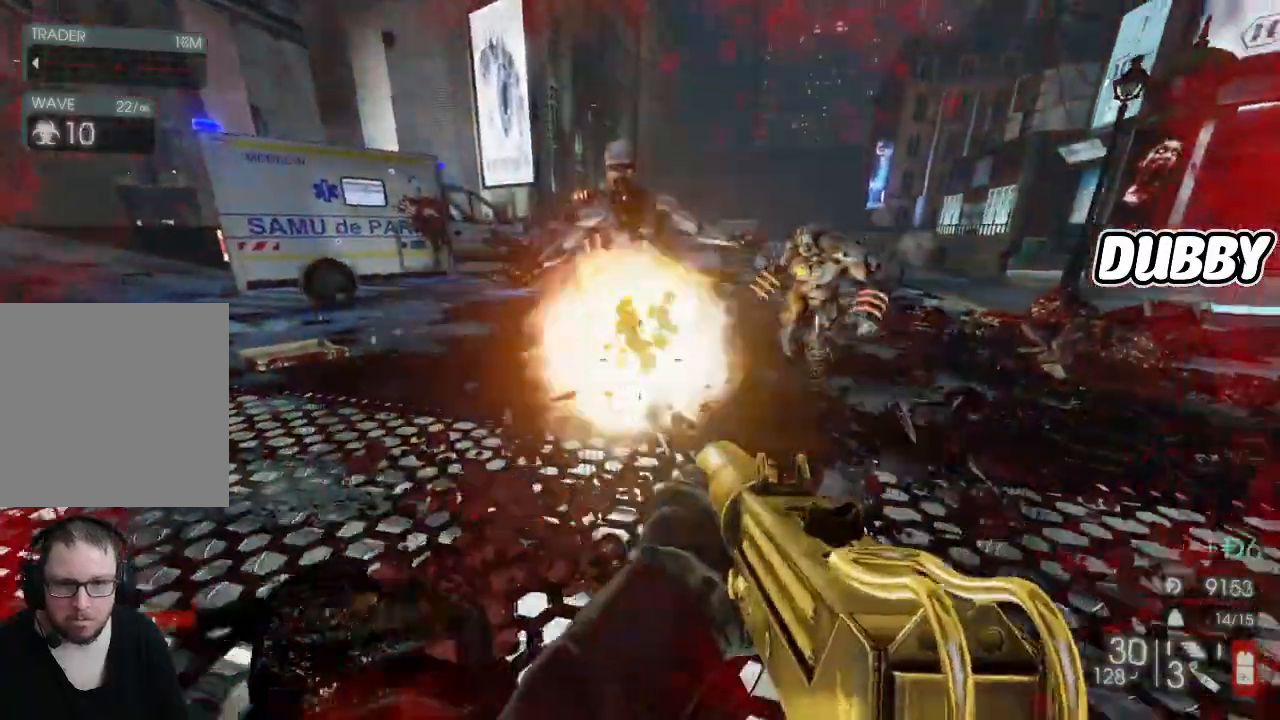
Gameplay with a controller (Xbox layout); each line is a JSON object with the inputs held at the frame after it. "button_events" lists button changes between this image and that frame as [ms after this image, input, new state], when the widget could be followed in between (sticks are given only as held states).
{"buttons": ["R2"], "left_stick": "down-right", "right_stick": "down", "button_events": [[367, "R2", "down"]]}
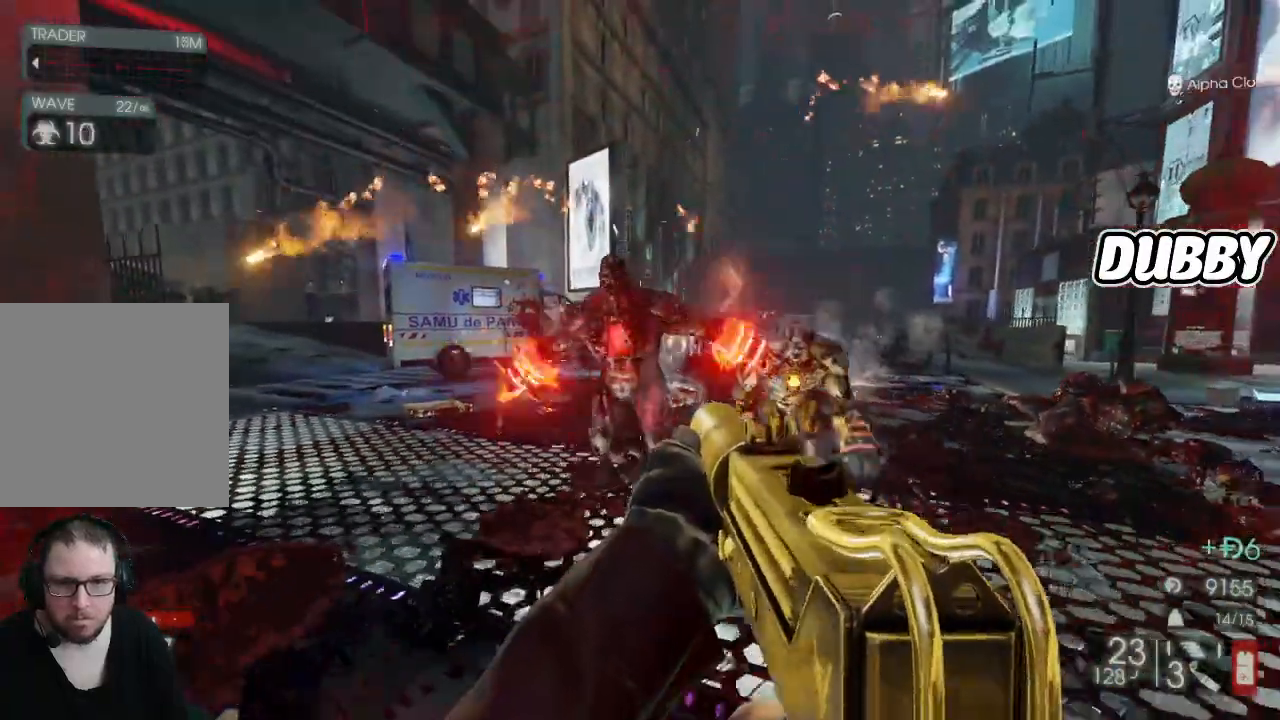
{"buttons": ["R2"], "left_stick": "down", "right_stick": "center", "button_events": []}
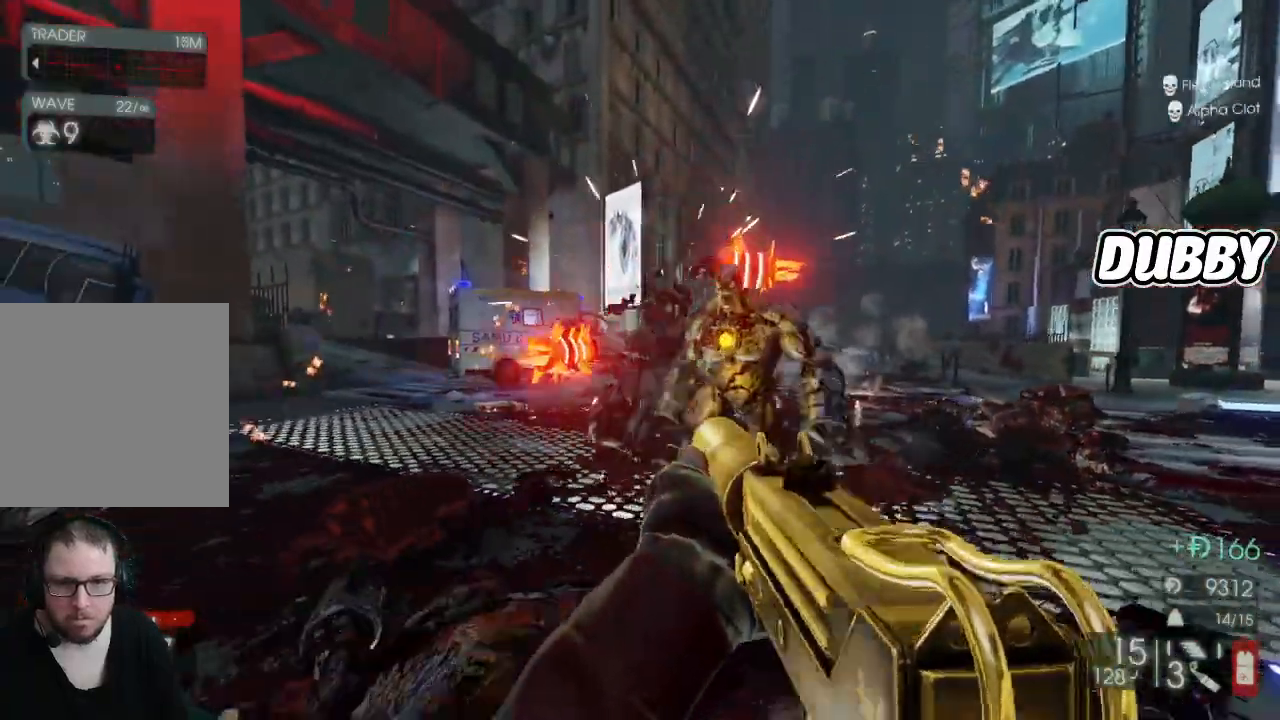
{"buttons": ["R2"], "left_stick": "down", "right_stick": "up-left", "button_events": []}
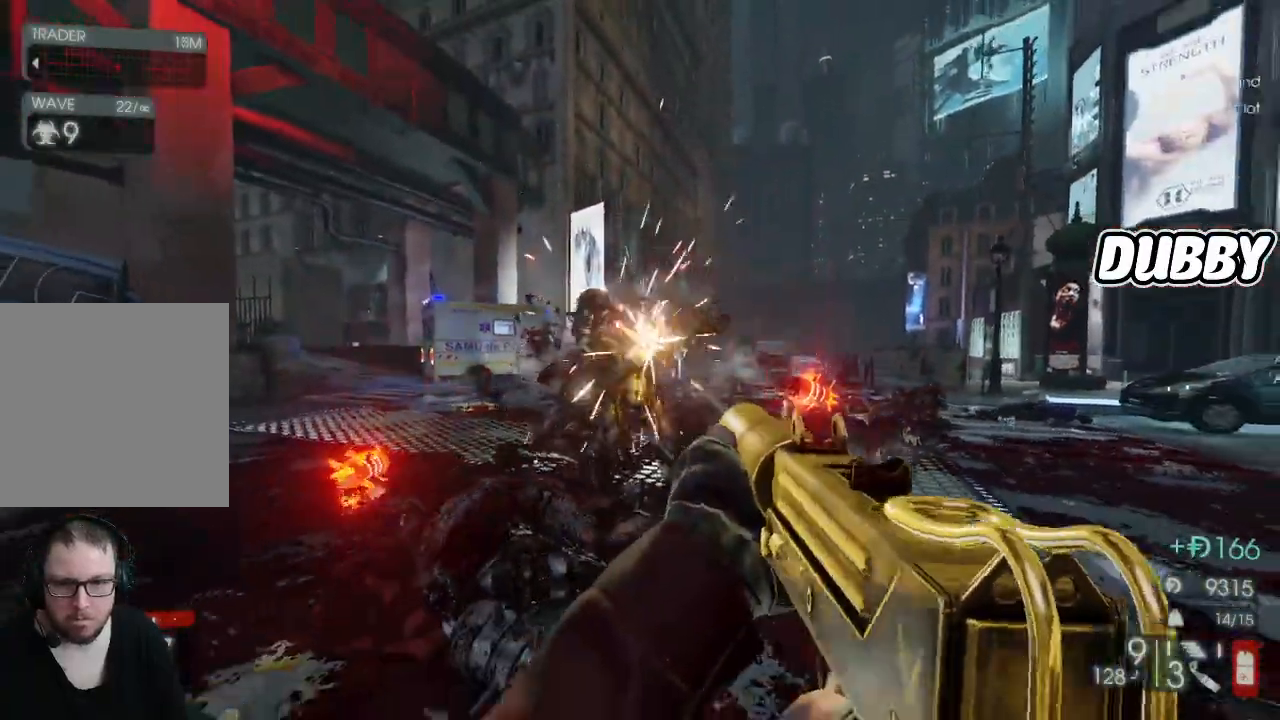
{"buttons": ["R2"], "left_stick": "up", "right_stick": "down-right", "button_events": []}
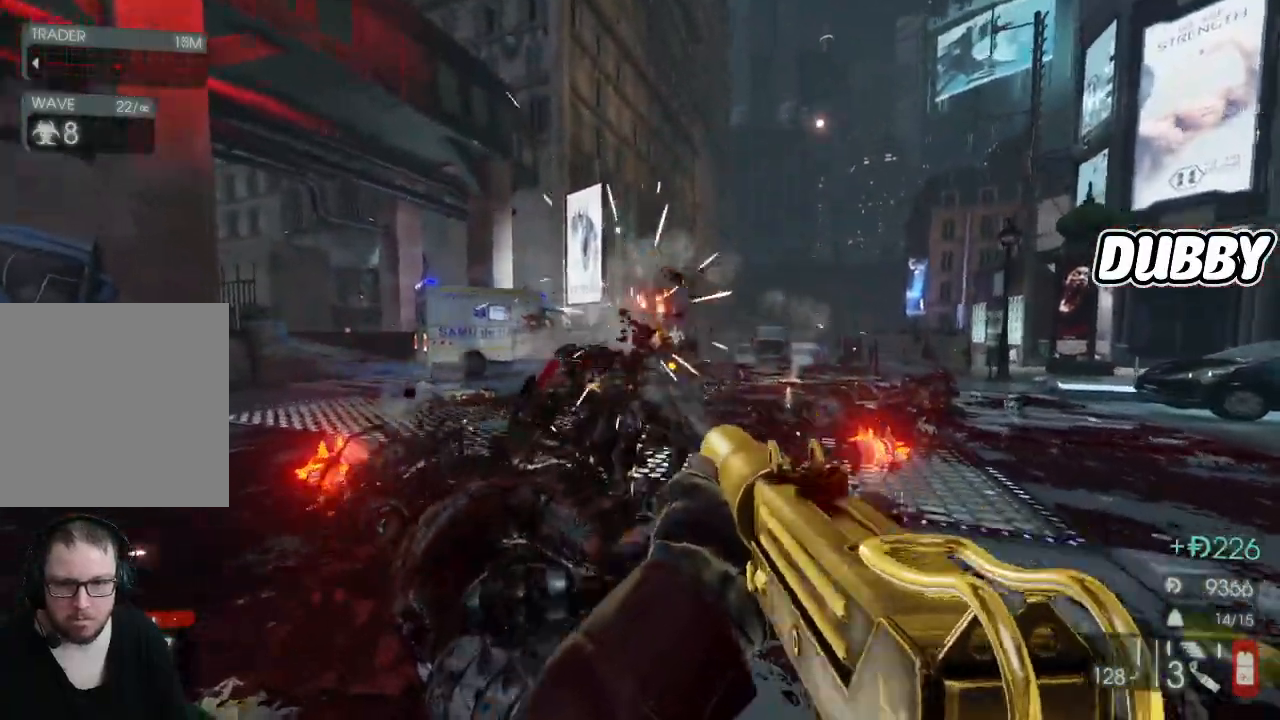
{"buttons": [], "left_stick": "down-right", "right_stick": "center", "button_events": [[217, "R2", "up"]]}
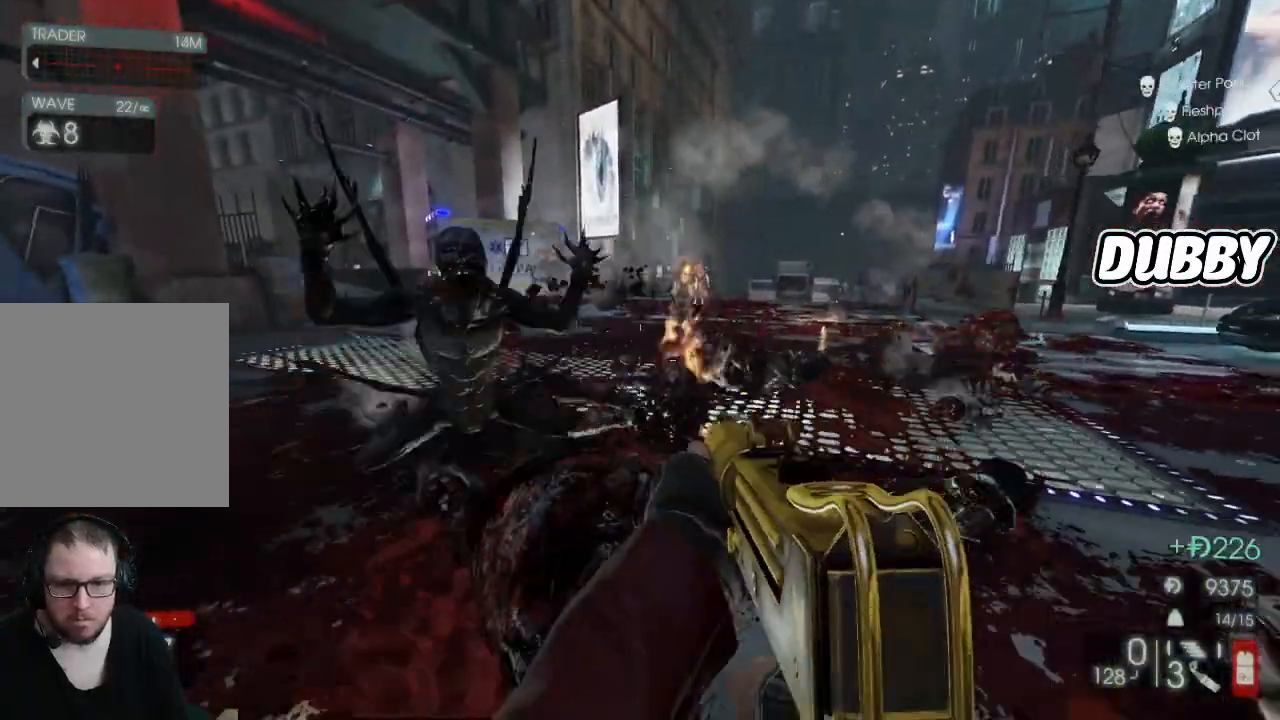
{"buttons": [], "left_stick": "down", "right_stick": "center", "button_events": []}
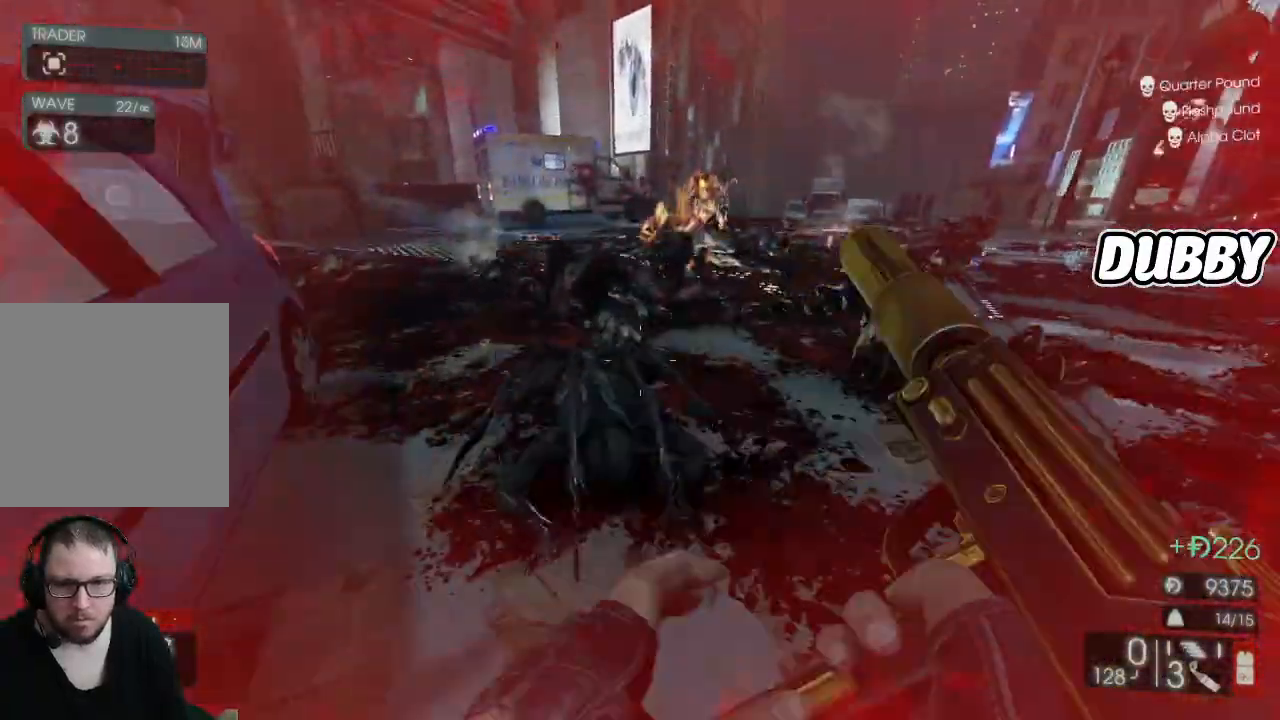
{"buttons": [], "left_stick": "down-right", "right_stick": "center", "button_events": []}
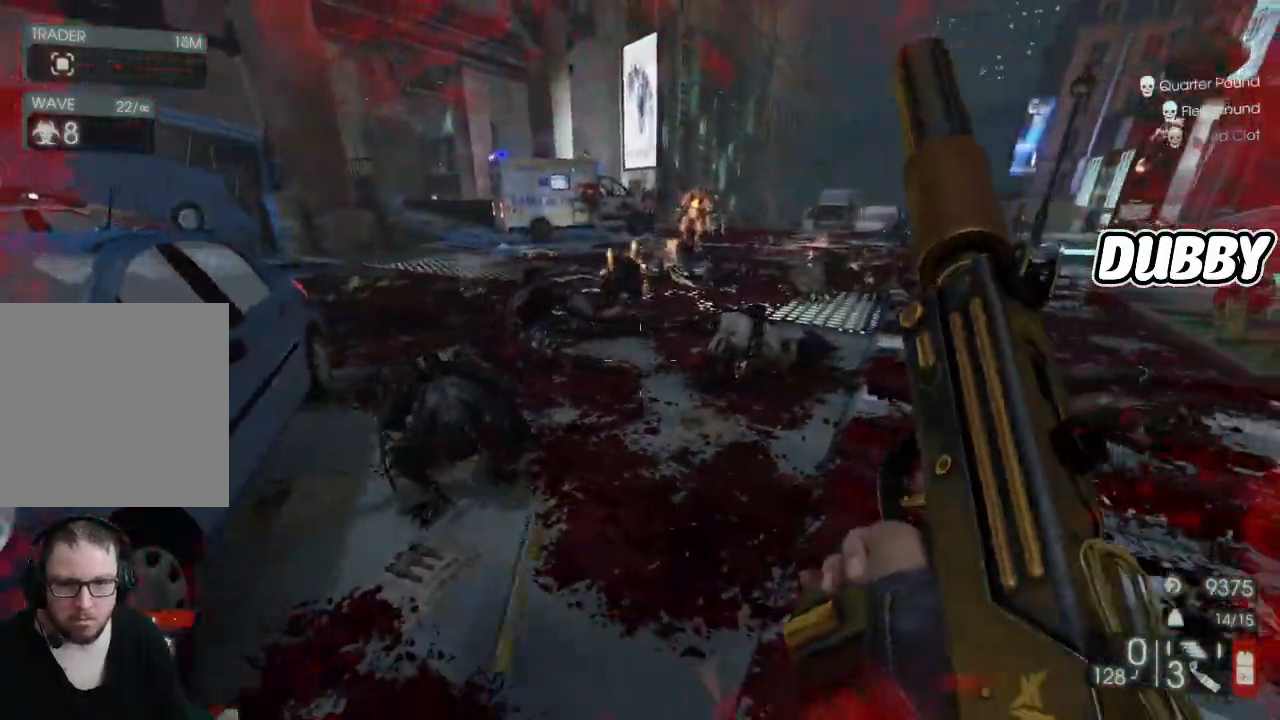
{"buttons": [], "left_stick": "down-right", "right_stick": "center", "button_events": []}
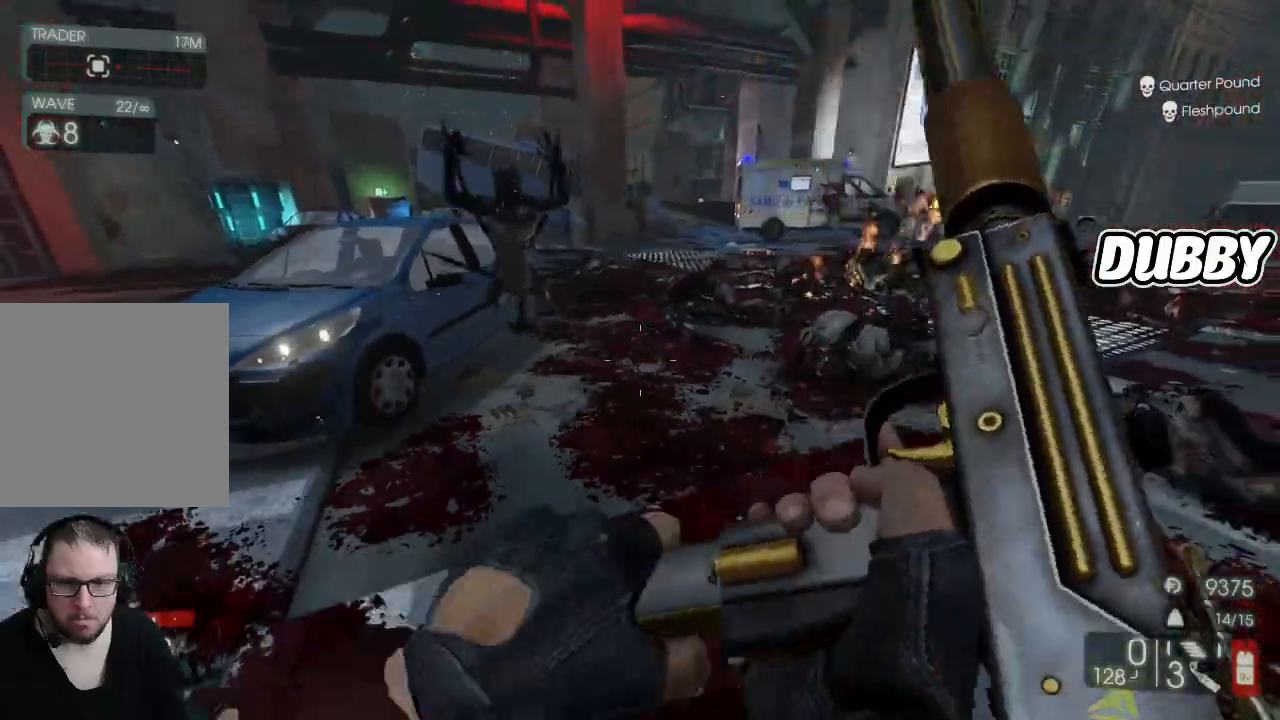
{"buttons": ["R2"], "left_stick": "down", "right_stick": "down", "button_events": [[433, "R2", "down"]]}
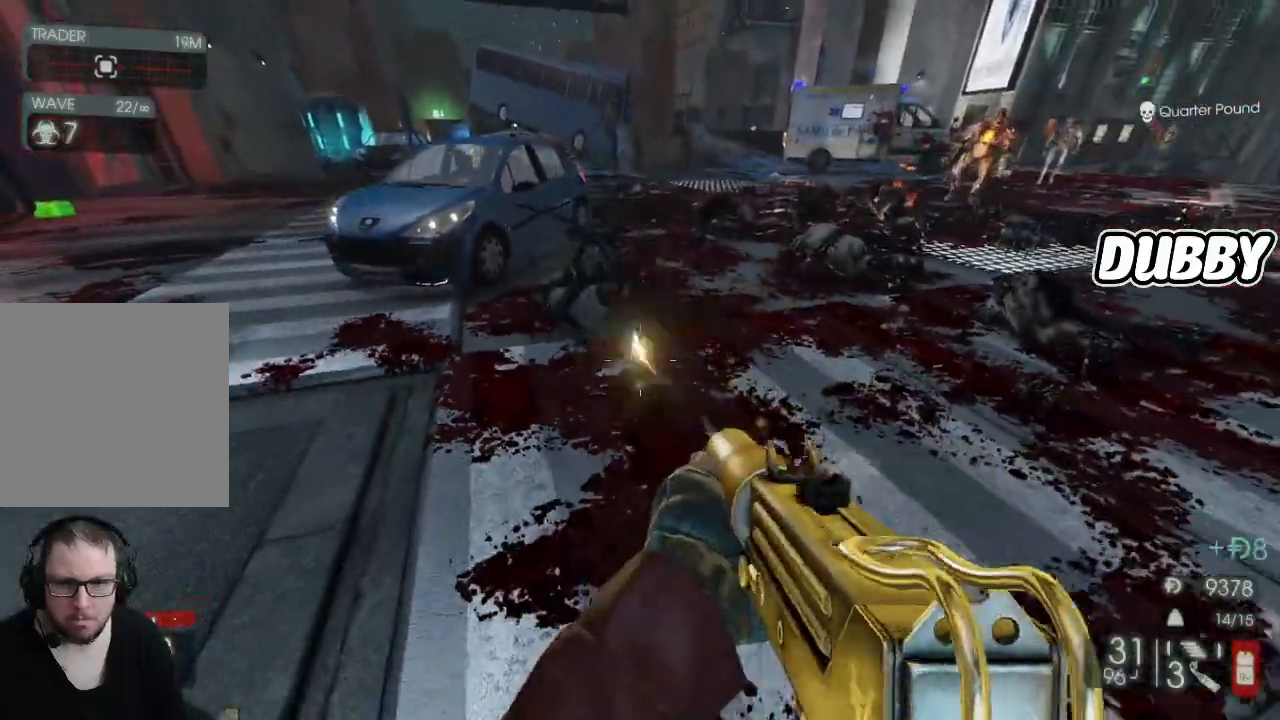
{"buttons": [], "left_stick": "up-right", "right_stick": "up-right", "button_events": [[67, "R2", "up"]]}
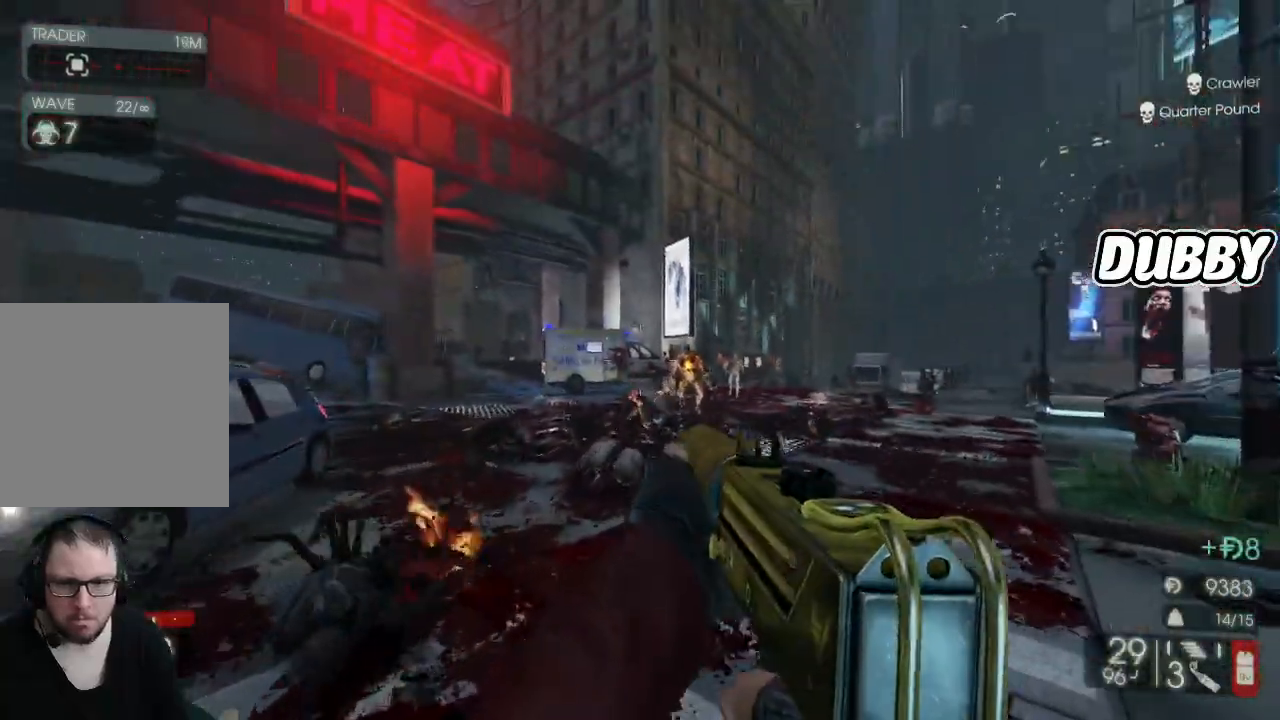
{"buttons": [], "left_stick": "up", "right_stick": "right", "button_events": []}
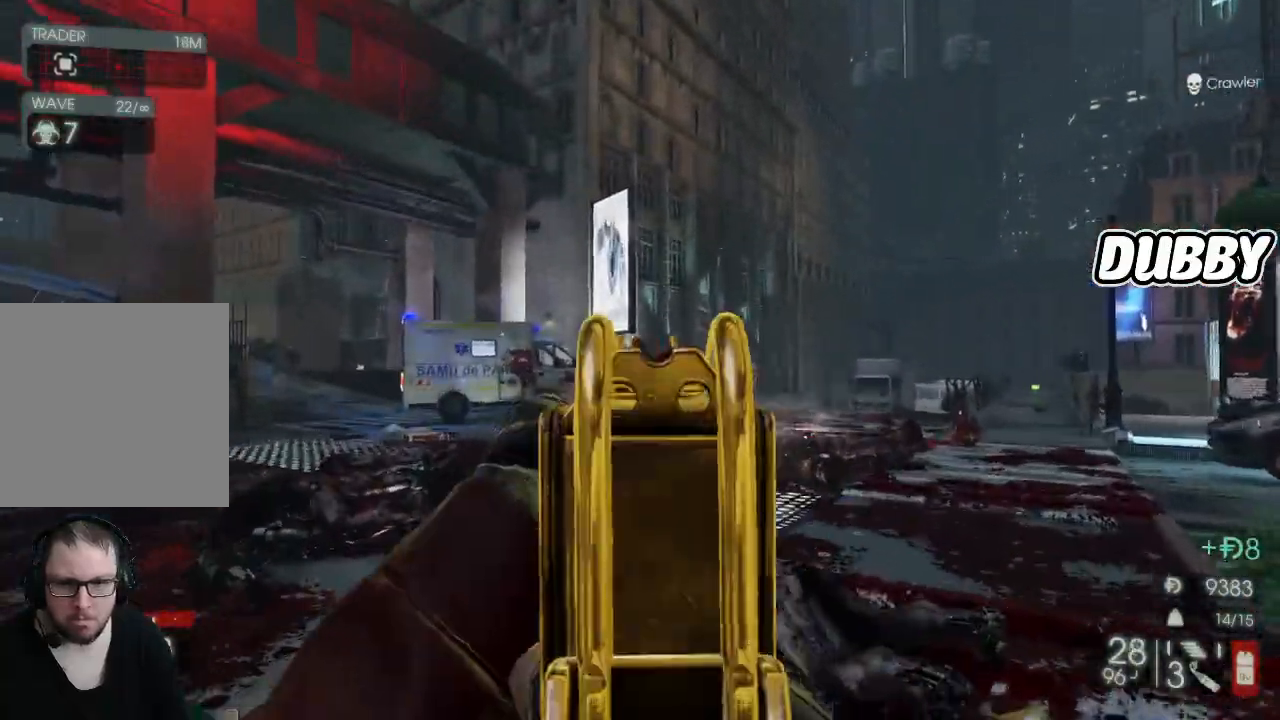
{"buttons": ["R2"], "left_stick": "up", "right_stick": "center", "button_events": [[67, "L2", "down"], [67, "R2", "down"], [450, "L2", "up"]]}
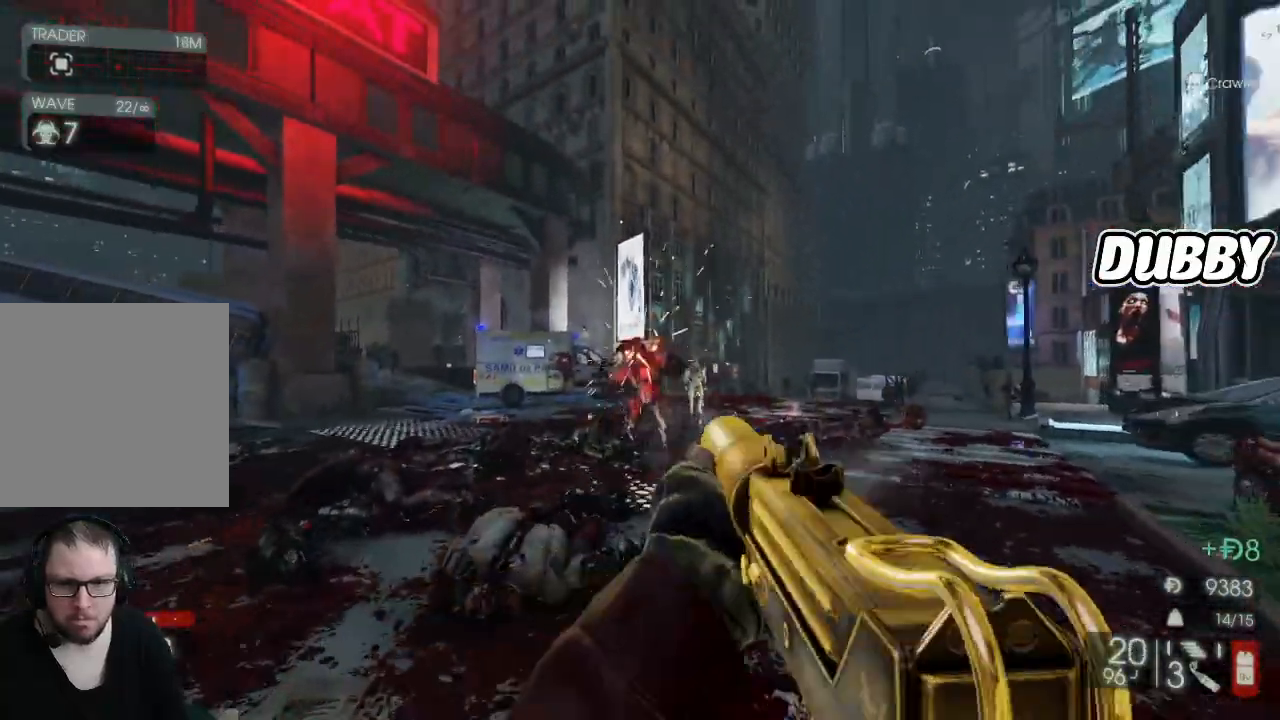
{"buttons": ["R2"], "left_stick": "up", "right_stick": "center", "button_events": []}
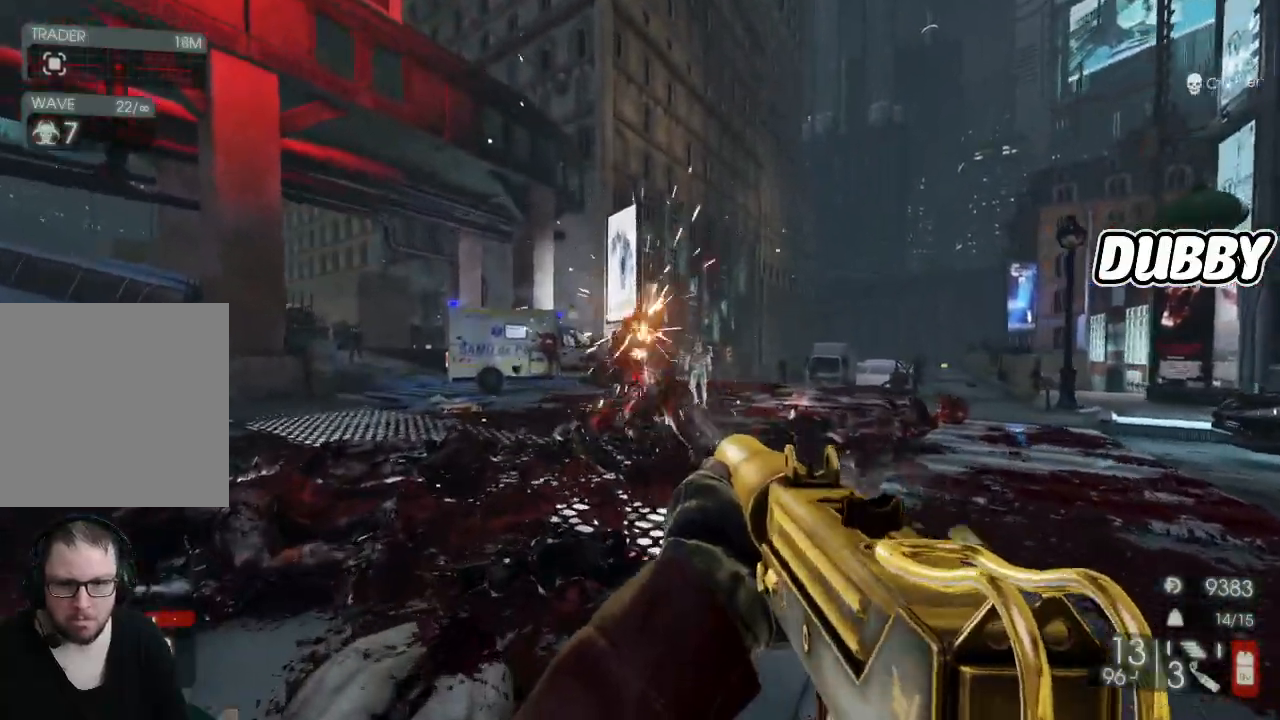
{"buttons": ["R2"], "left_stick": "up", "right_stick": "center", "button_events": []}
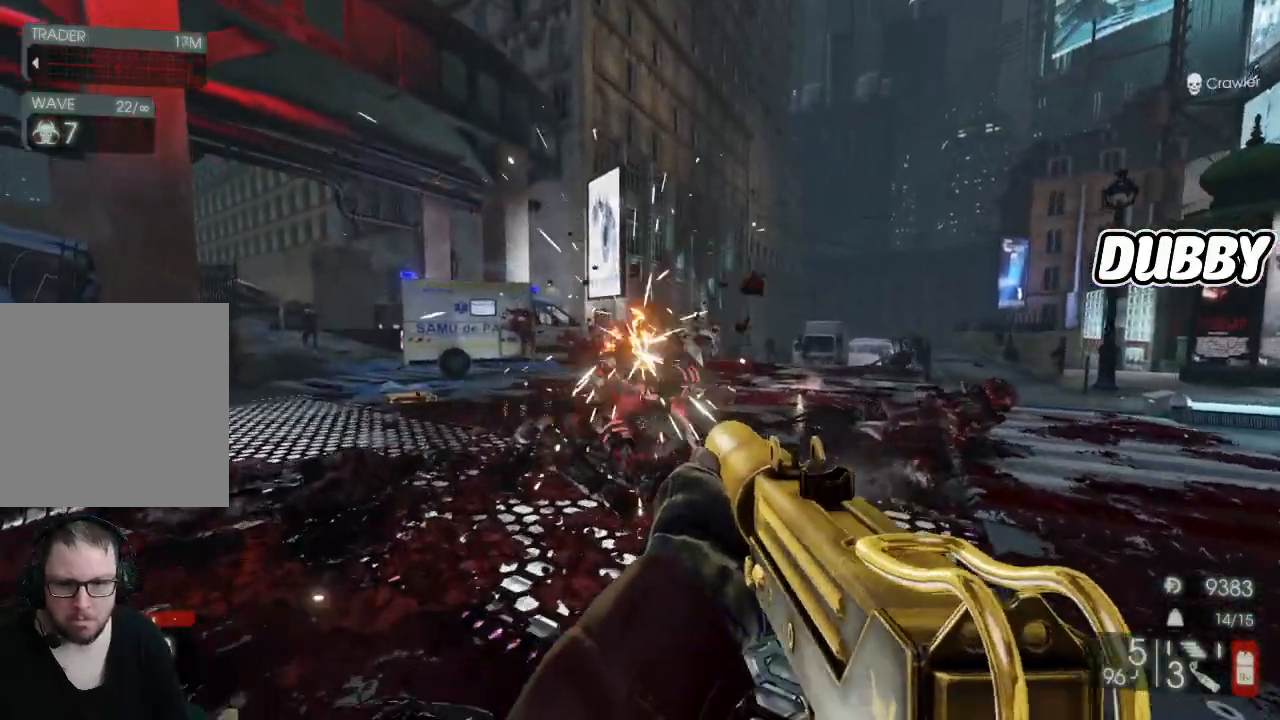
{"buttons": ["R2"], "left_stick": "up", "right_stick": "center", "button_events": []}
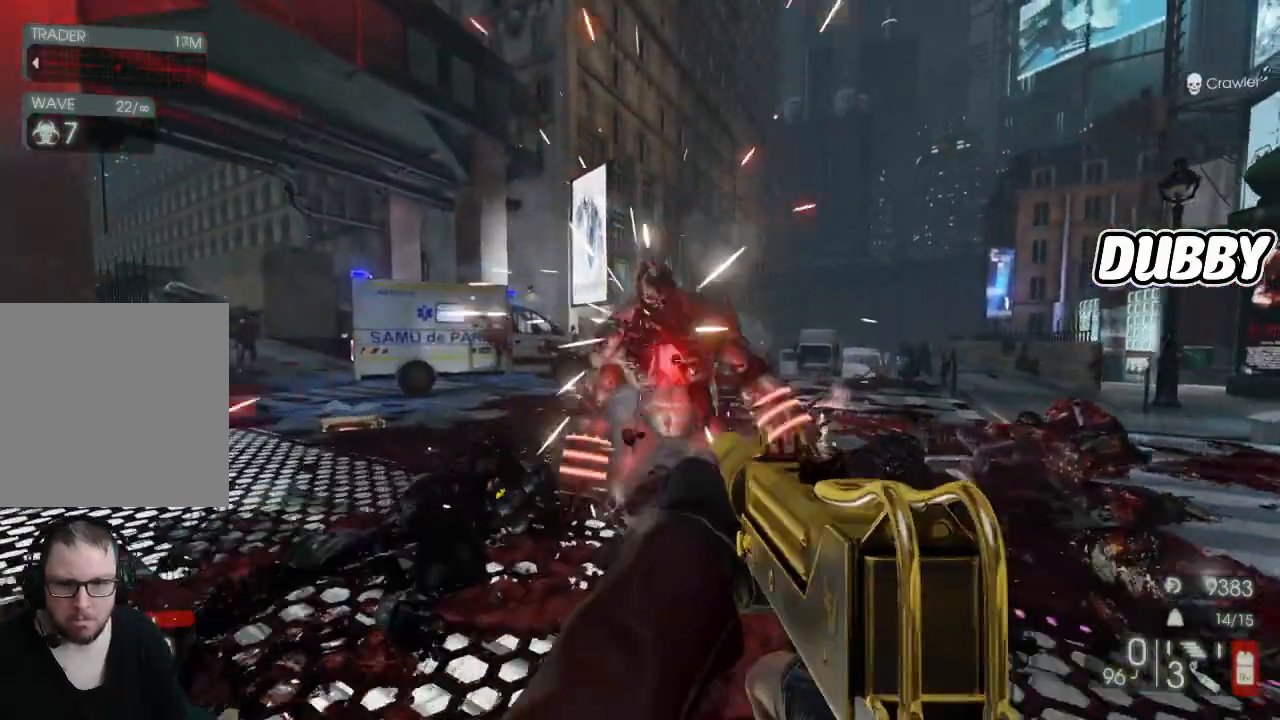
{"buttons": [], "left_stick": "up-left", "right_stick": "center", "button_events": [[500, "R2", "up"]]}
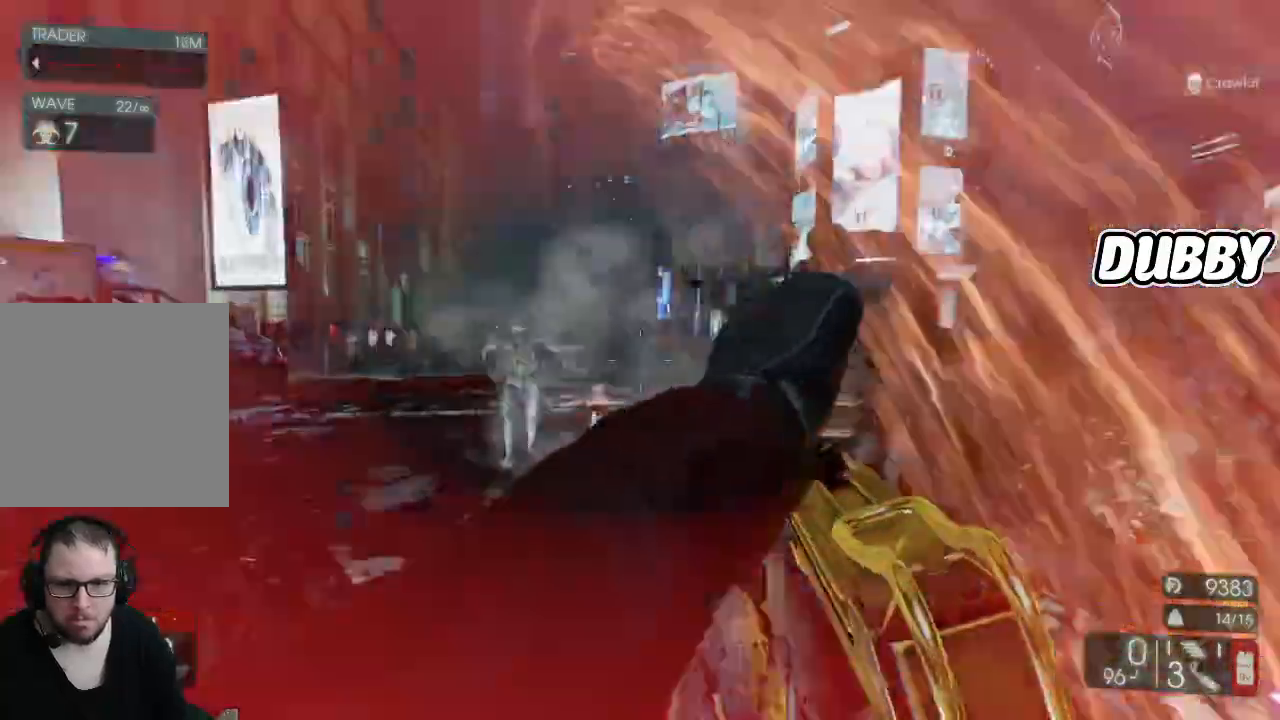
{"buttons": [], "left_stick": "down", "right_stick": "center", "button_events": []}